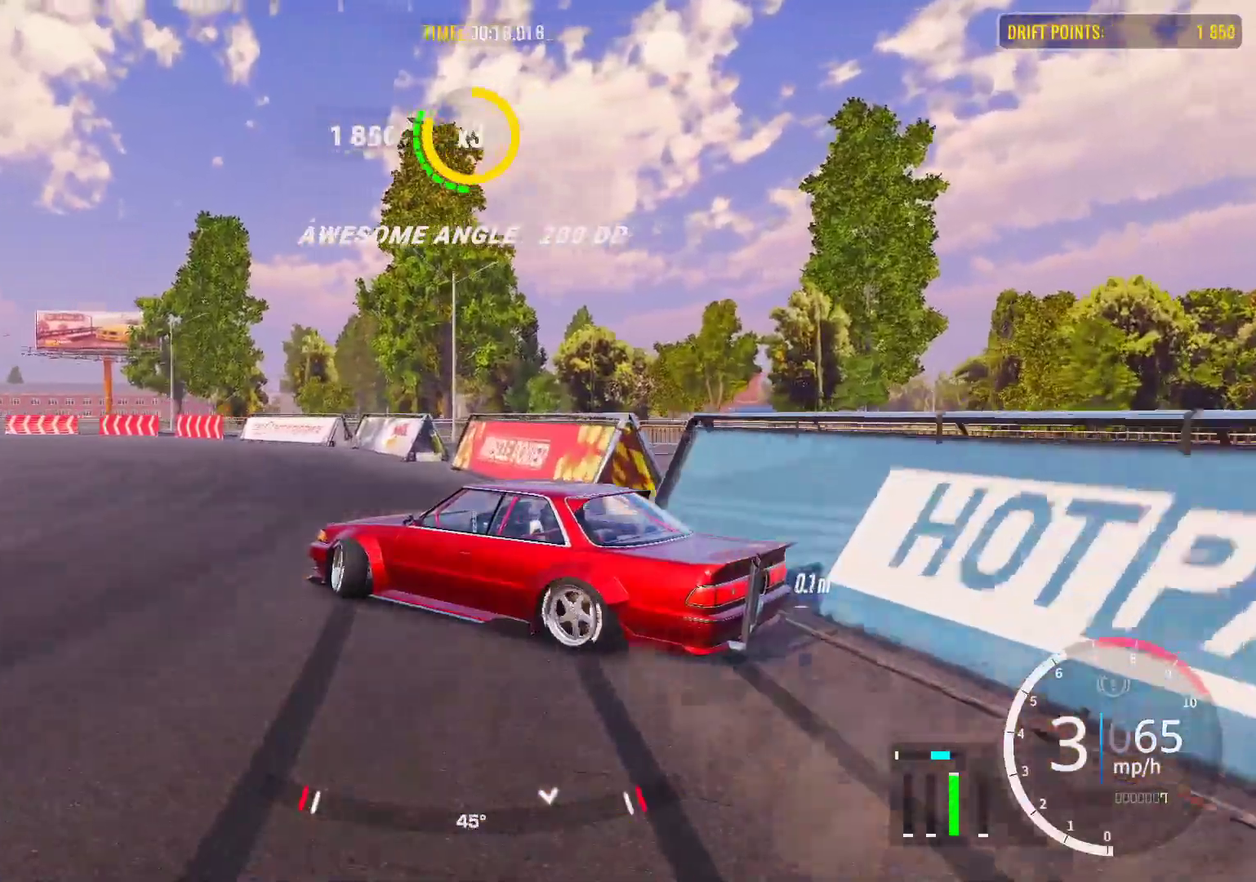
Gameplay with a controller (PlayStation layout); each line is a JSON object with the inputs held at the frame after it (dt_ms = milliseconds from this image to that frame). "events" lists button and stick changes between this image and that frame as [ms after this image, input, new state], when the widget could be followed in between.
{"dt_ms": 700, "buttons": ["R2"], "left_stick": "left", "right_stick": "center", "events": [[383, "R2", "up"], [600, "R2", "down"]]}
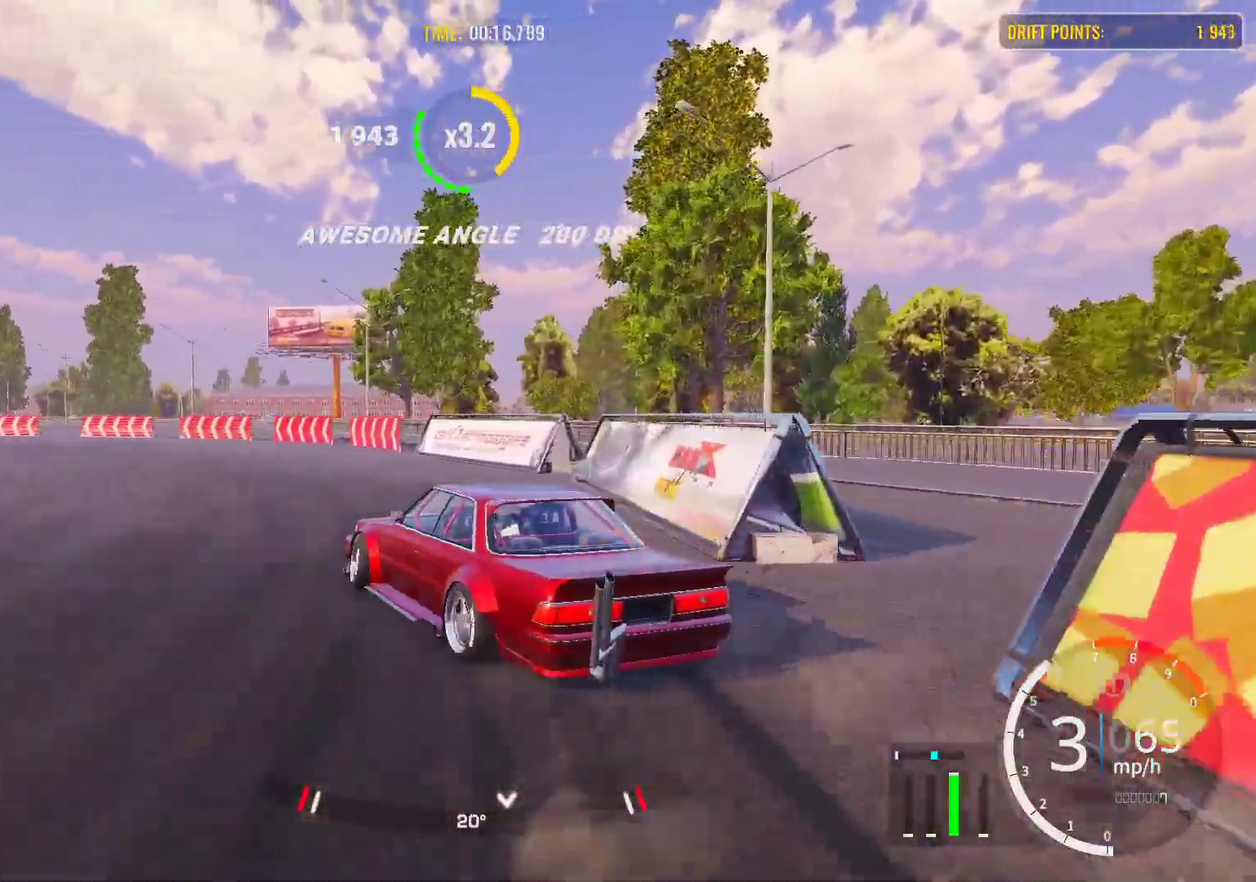
{"dt_ms": 300, "buttons": [], "left_stick": "left", "right_stick": "center", "events": [[67, "R2", "up"]]}
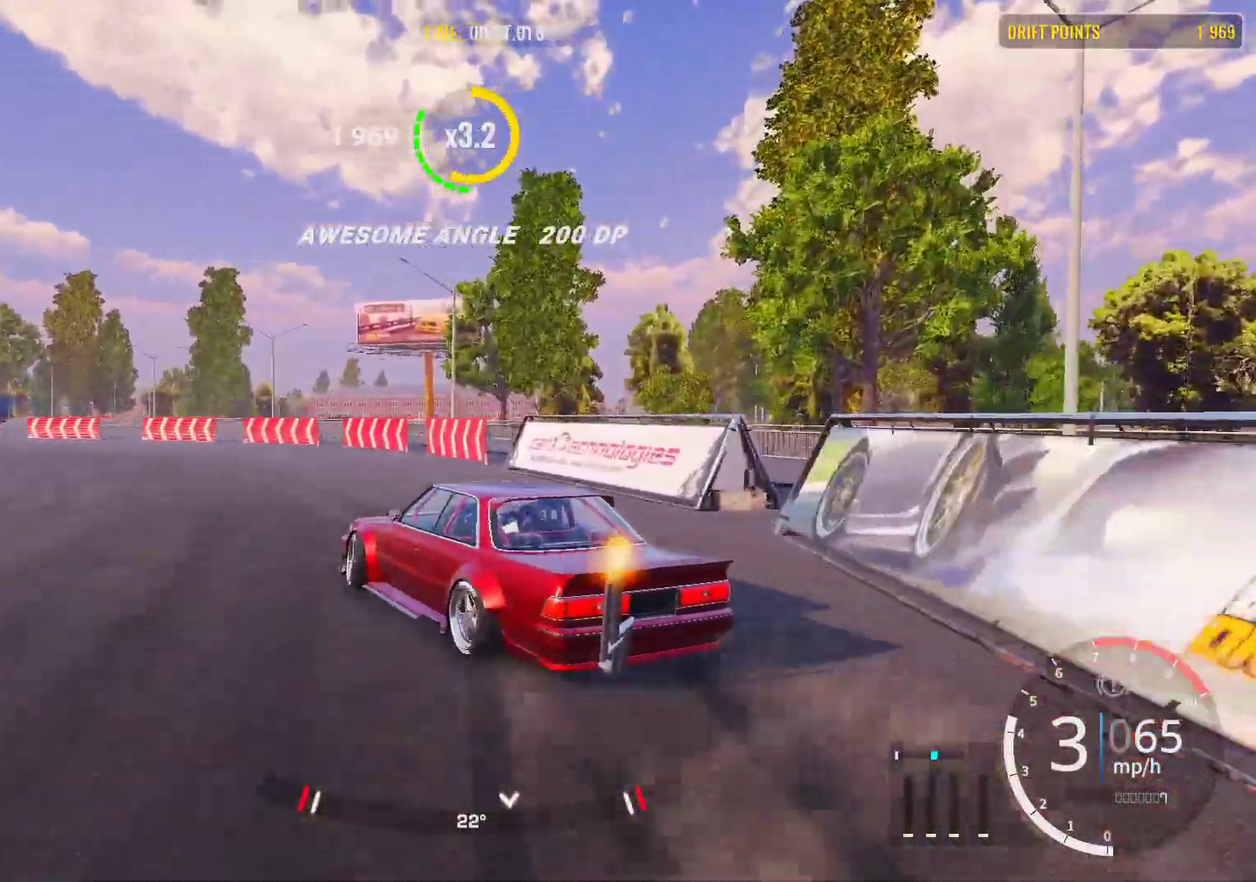
{"dt_ms": 500, "buttons": ["CROSS"], "left_stick": "left", "right_stick": "center", "events": [[417, "R2", "down"], [450, "CROSS", "down"], [467, "R2", "up"]]}
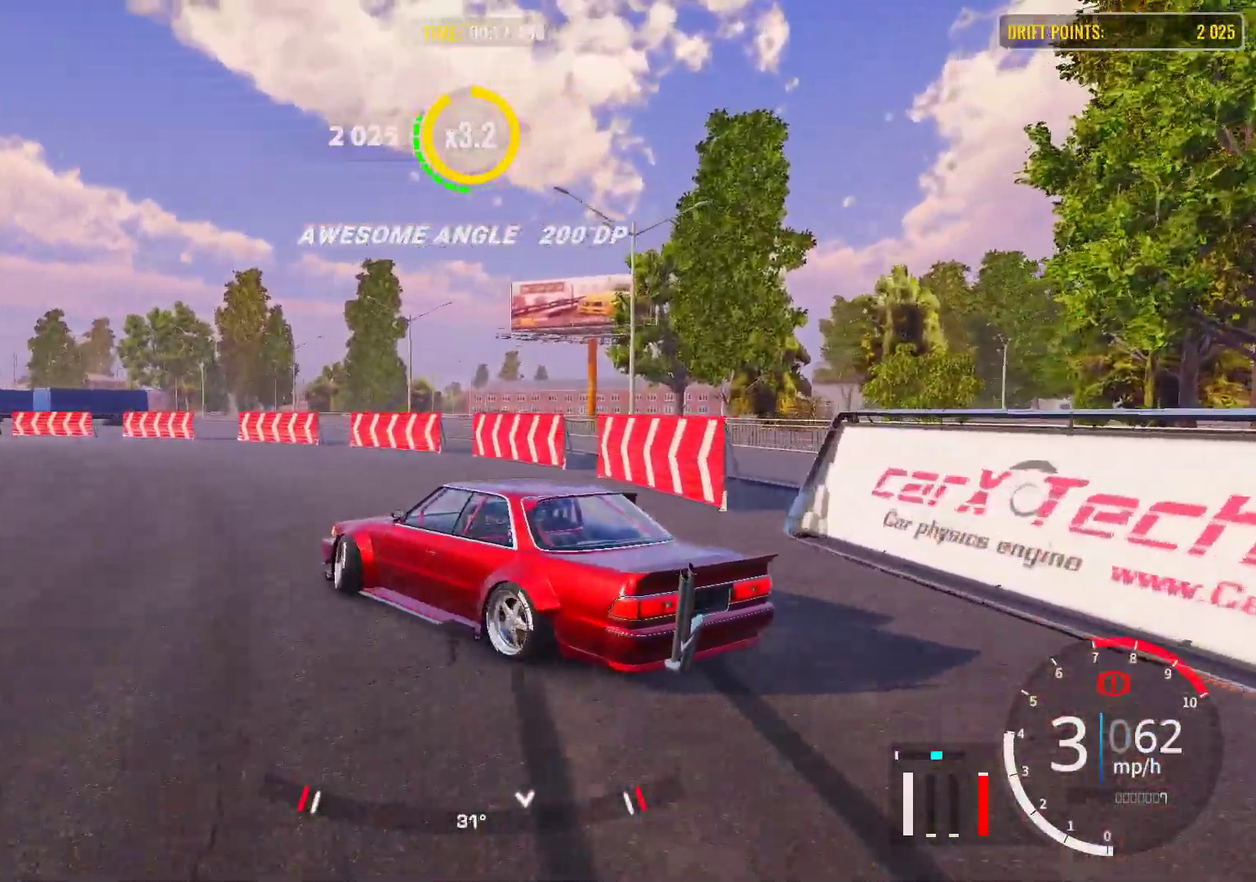
{"dt_ms": 500, "buttons": ["R2"], "left_stick": "left", "right_stick": "center", "events": [[67, "CROSS", "up"], [333, "R2", "down"]]}
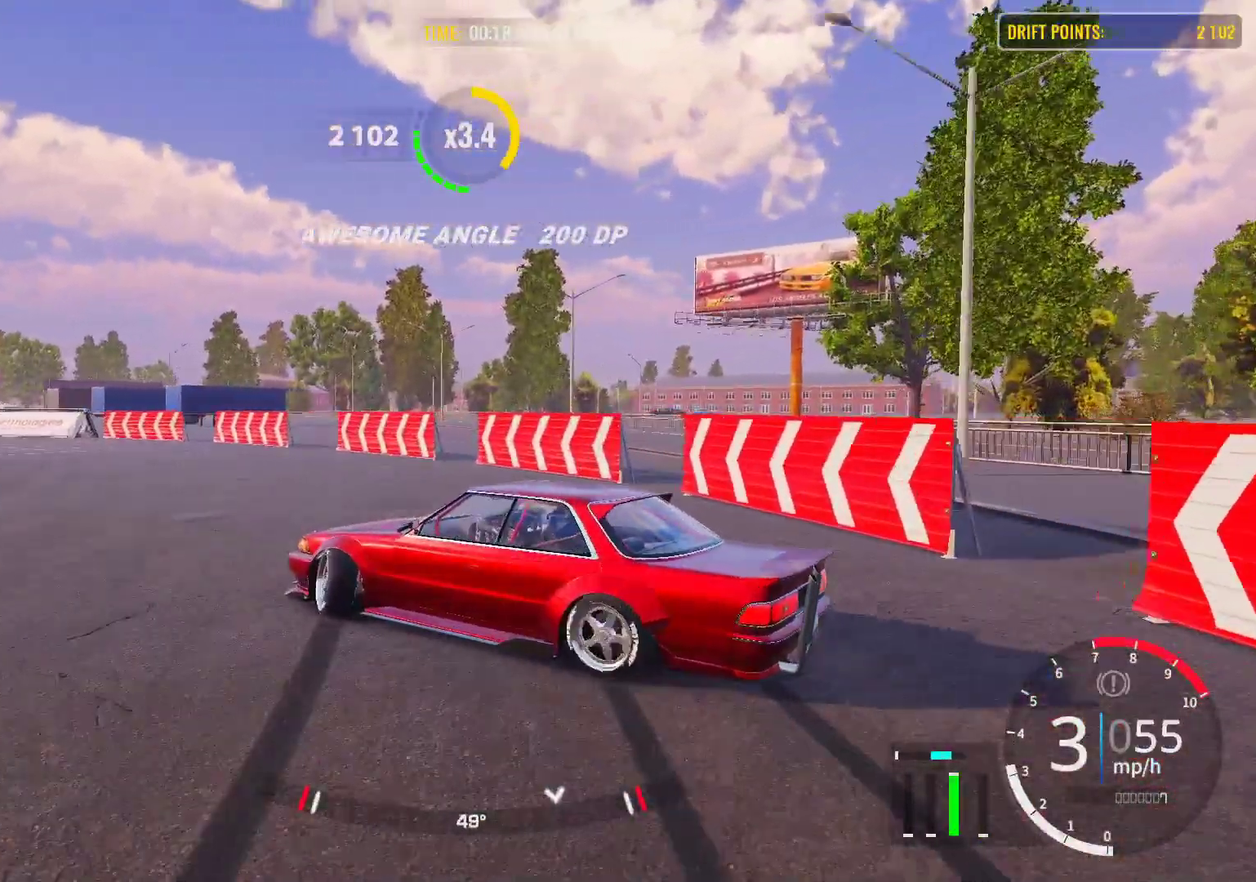
{"dt_ms": 400, "buttons": ["R2"], "left_stick": "left", "right_stick": "center", "events": [[167, "R2", "up"], [333, "R2", "down"]]}
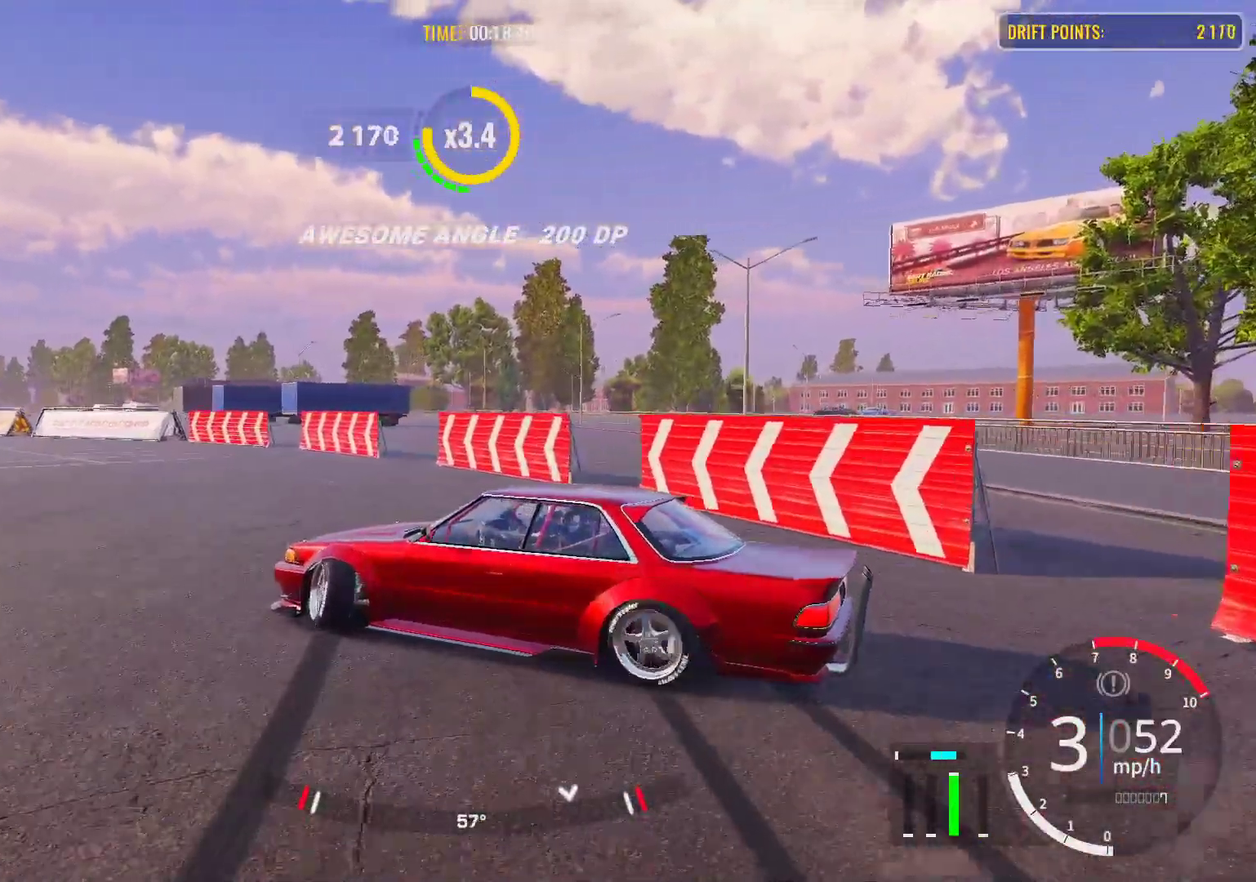
{"dt_ms": 600, "buttons": ["R2"], "left_stick": "up-left", "right_stick": "center", "events": [[450, "left_stick", "up-left"]]}
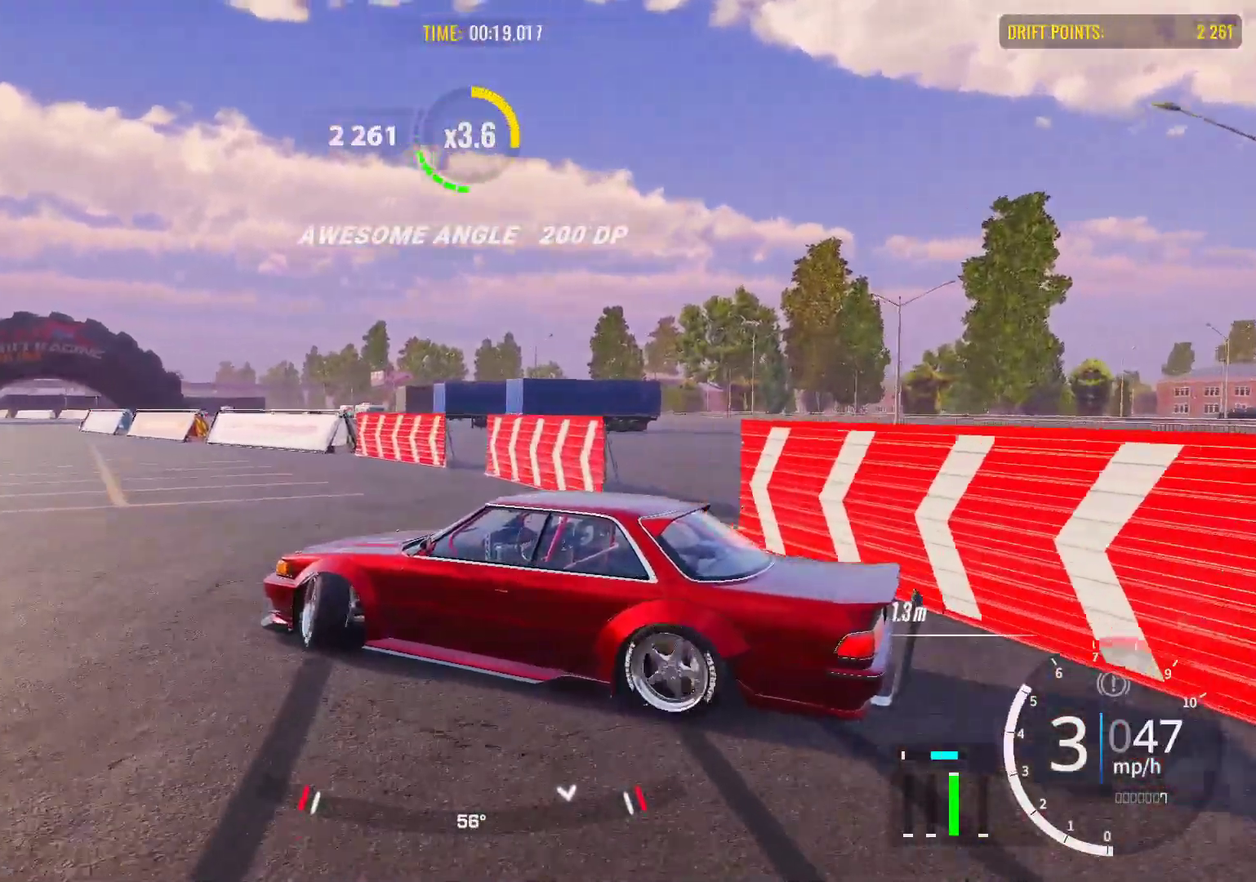
{"dt_ms": 700, "buttons": ["R2"], "left_stick": "up", "right_stick": "center", "events": [[500, "left_stick", "up"]]}
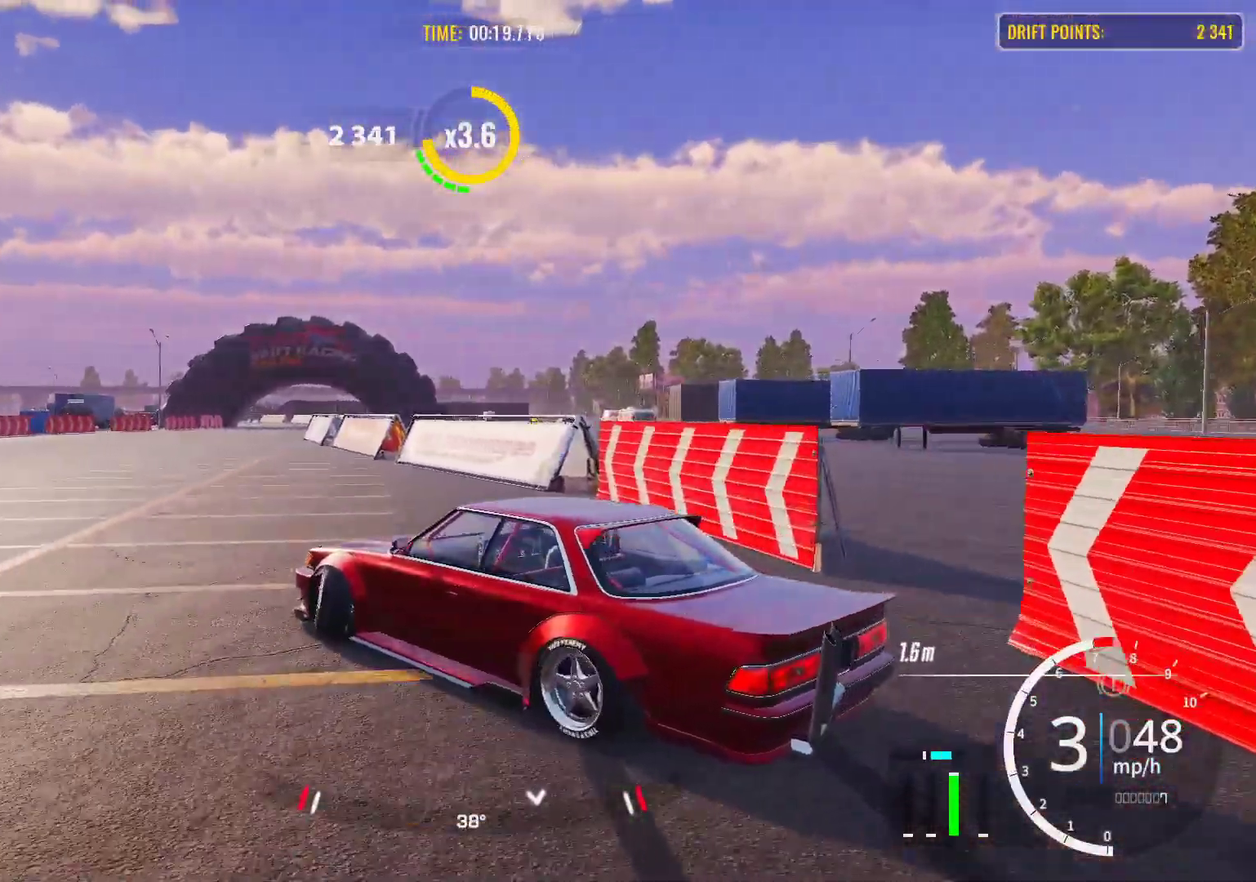
{"dt_ms": 300, "buttons": ["R2"], "left_stick": "up", "right_stick": "center", "events": []}
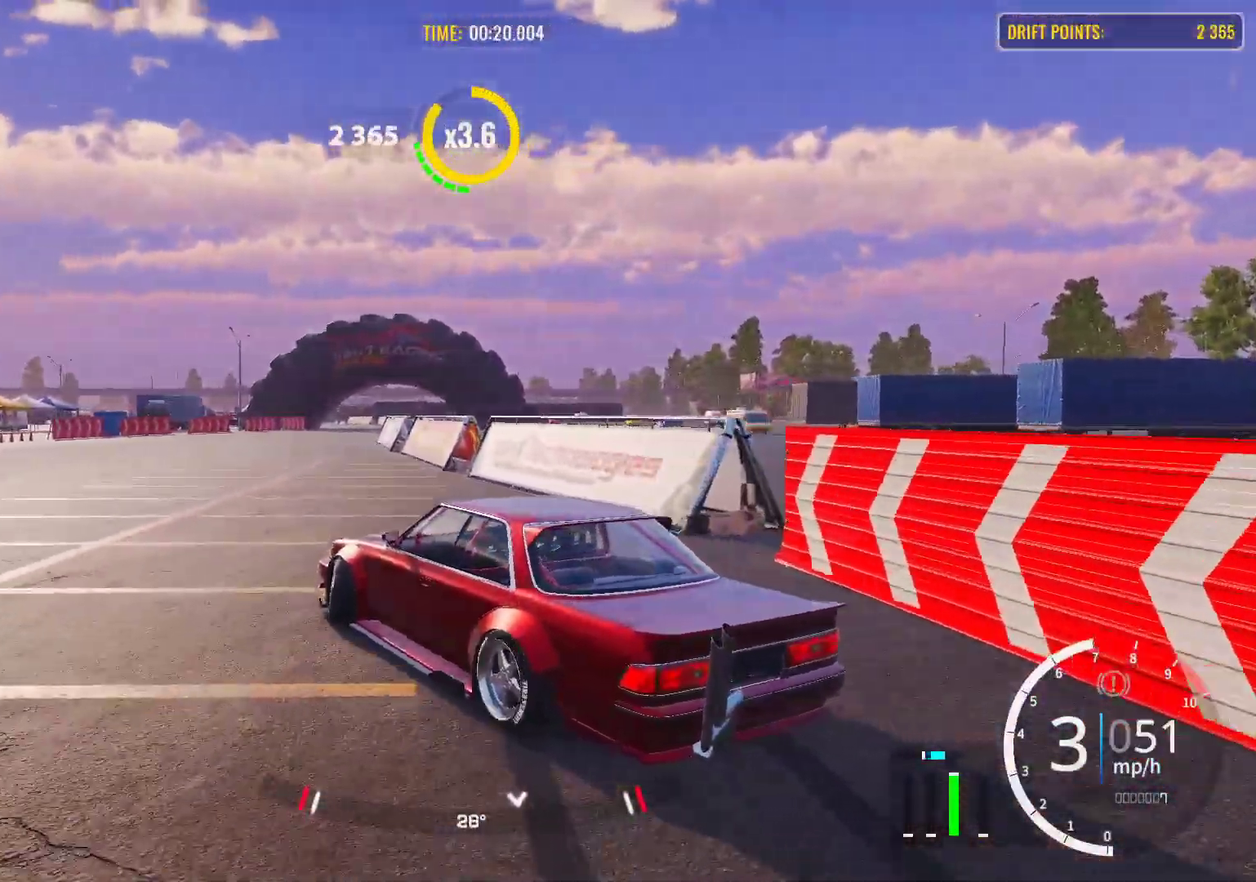
{"dt_ms": 300, "buttons": ["R2"], "left_stick": "up", "right_stick": "center", "events": []}
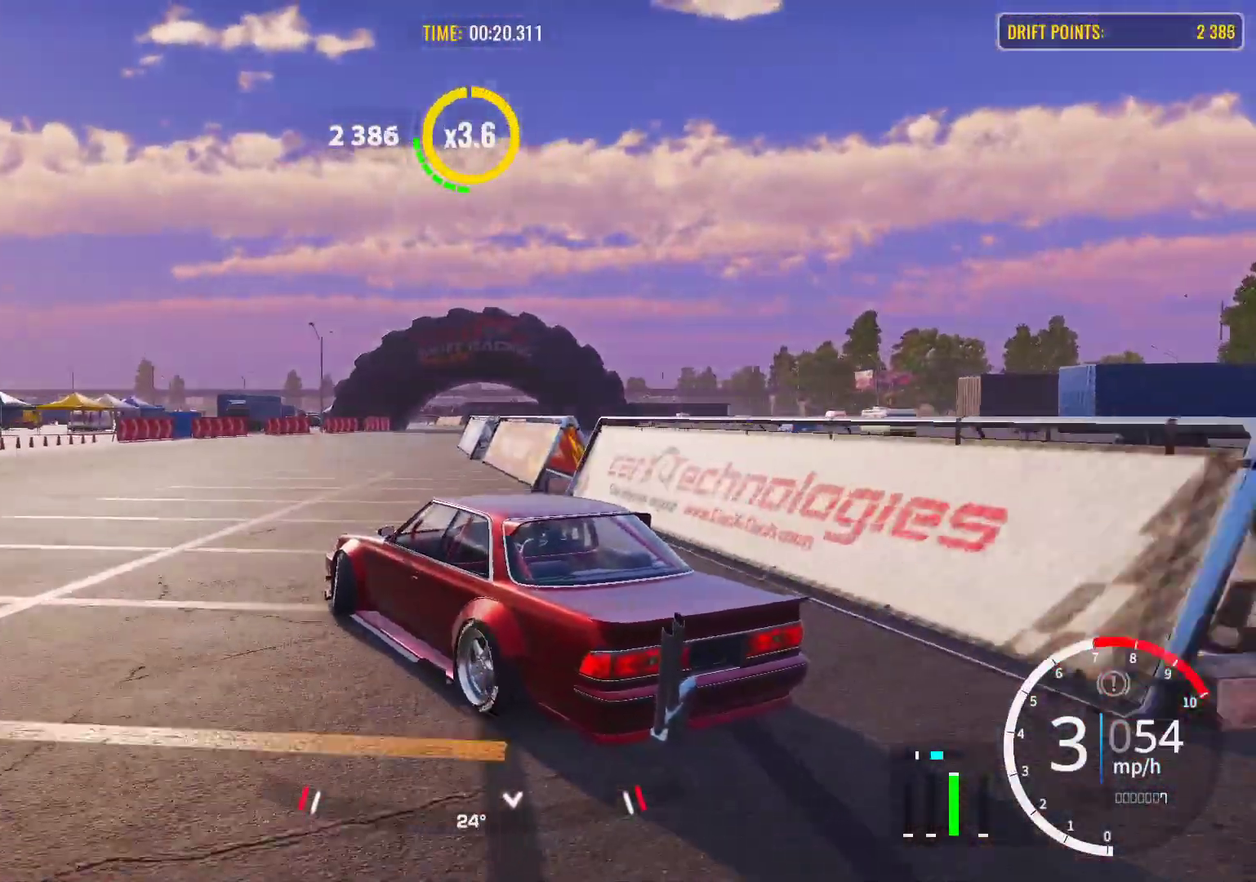
{"dt_ms": 700, "buttons": ["R2"], "left_stick": "right", "right_stick": "center", "events": [[400, "left_stick", "up-right"], [483, "left_stick", "right"]]}
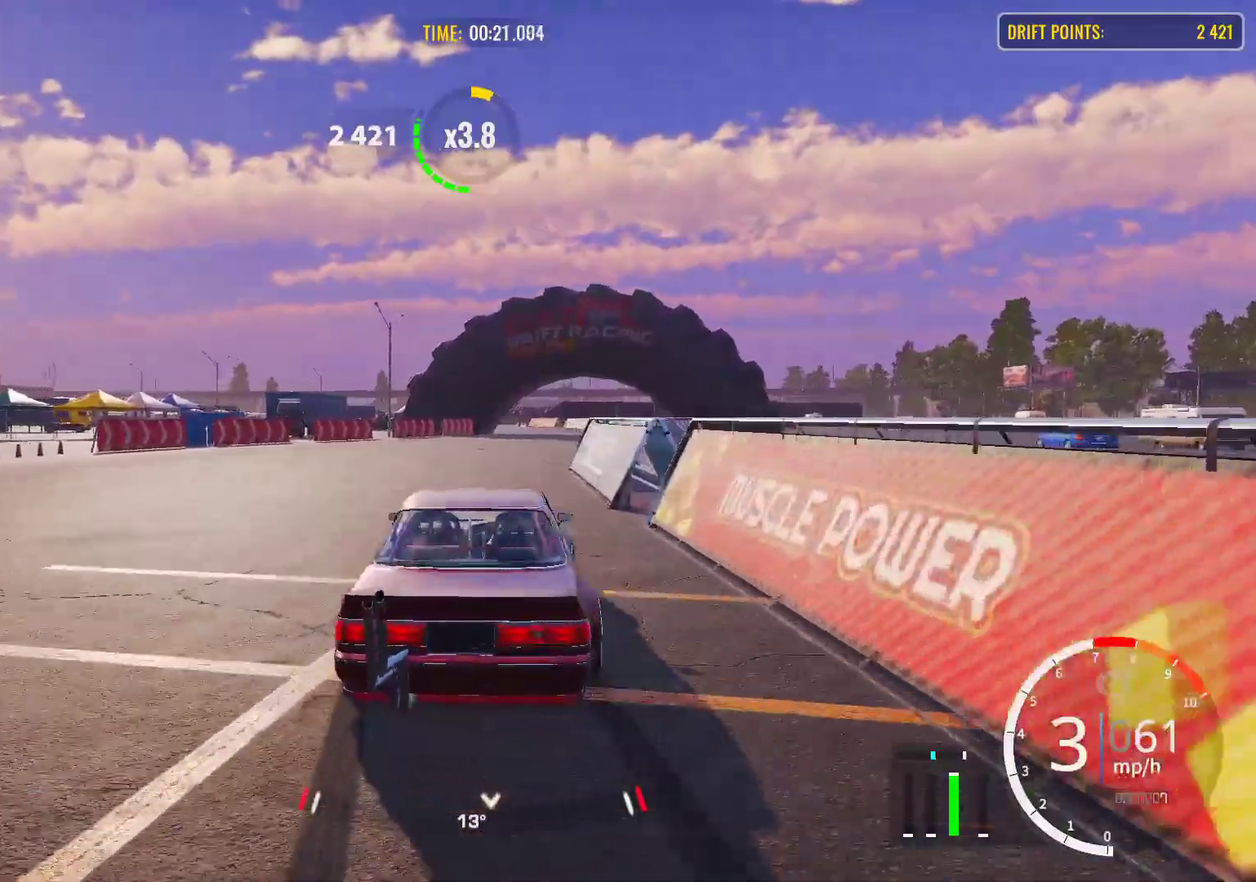
{"dt_ms": 600, "buttons": ["R1"], "left_stick": "up", "right_stick": "center", "events": [[283, "left_stick", "up-right"], [350, "R1", "down"], [350, "R2", "up"], [450, "left_stick", "up"]]}
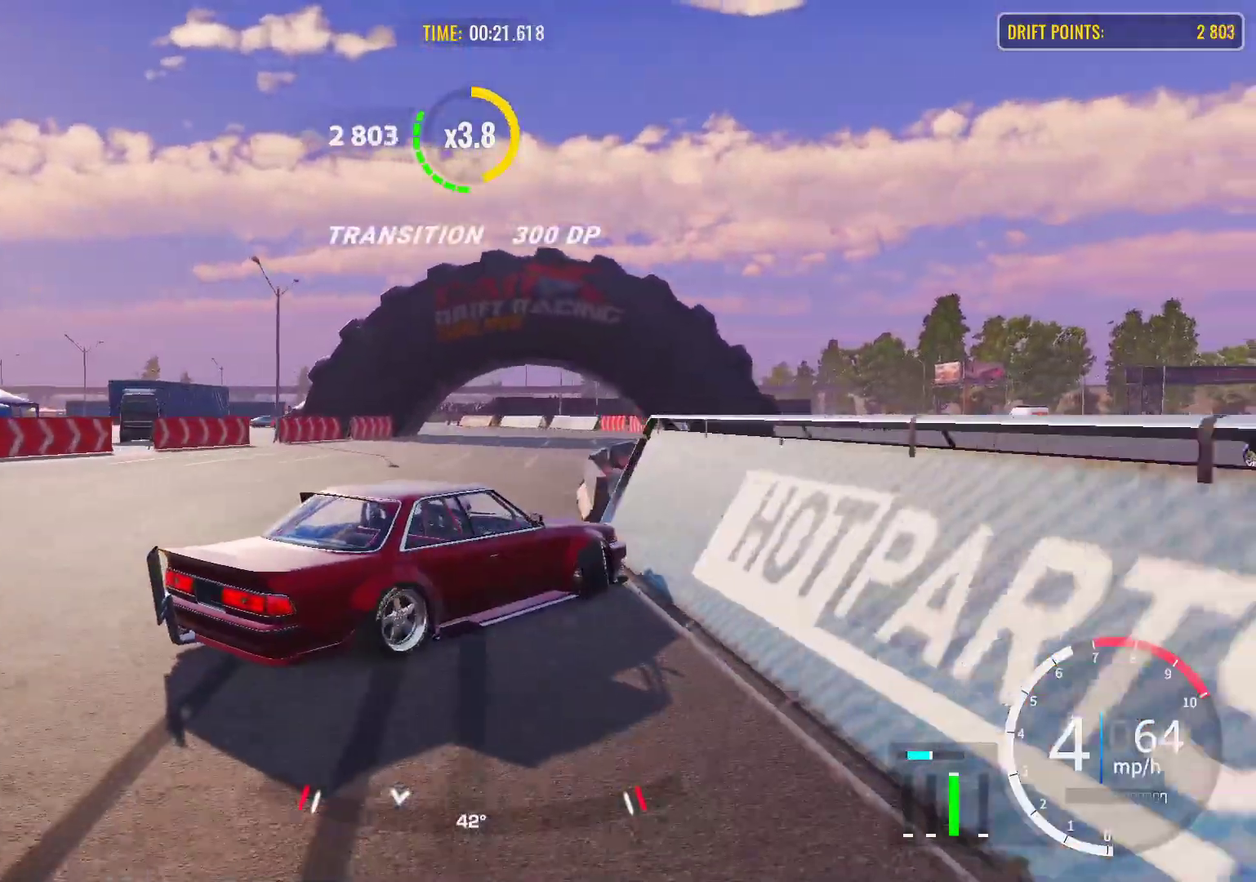
{"dt_ms": 400, "buttons": ["R2"], "left_stick": "up-left", "right_stick": "center", "events": [[100, "R1", "up"], [100, "R2", "down"], [383, "left_stick", "up-left"]]}
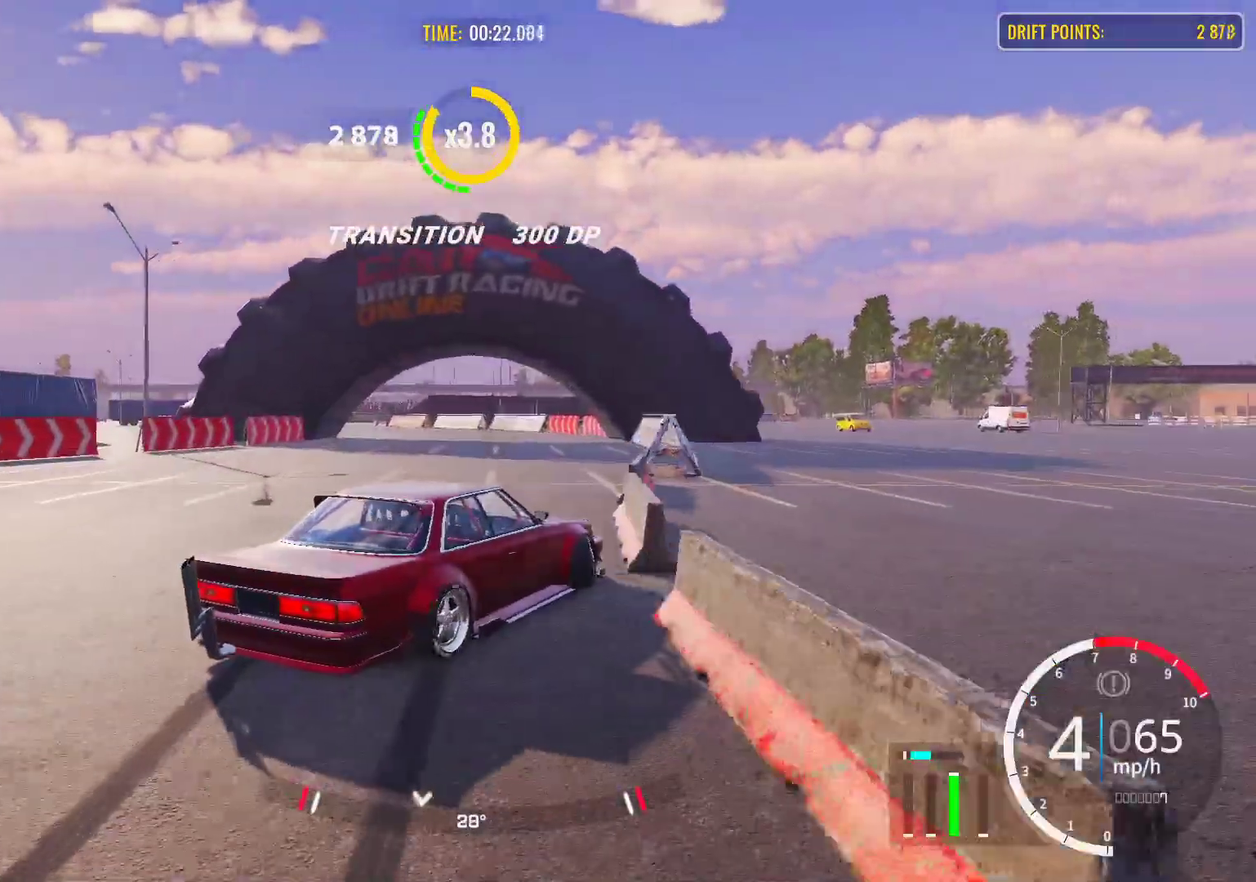
{"dt_ms": 300, "buttons": ["R2"], "left_stick": "left", "right_stick": "center", "events": [[100, "left_stick", "left"]]}
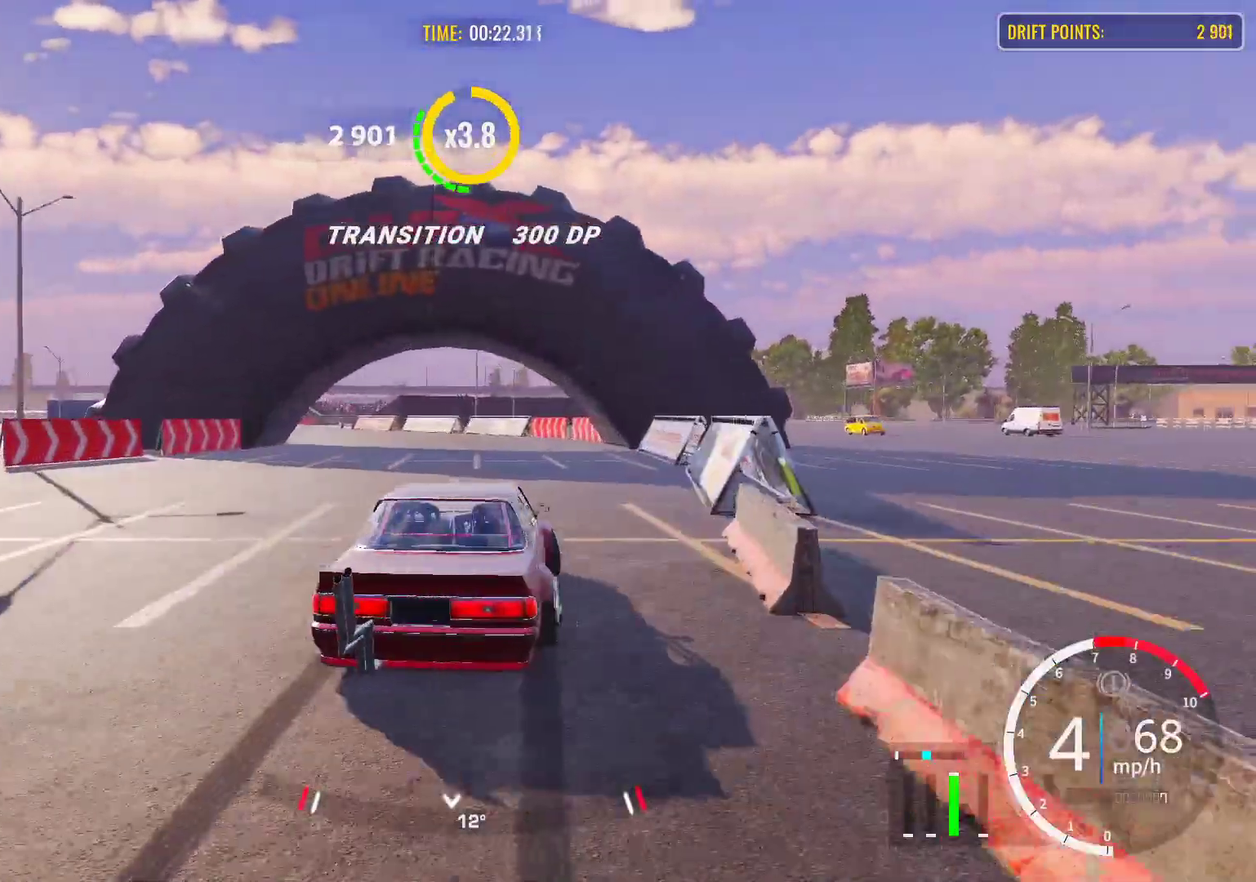
{"dt_ms": 600, "buttons": ["R2"], "left_stick": "left", "right_stick": "center", "events": []}
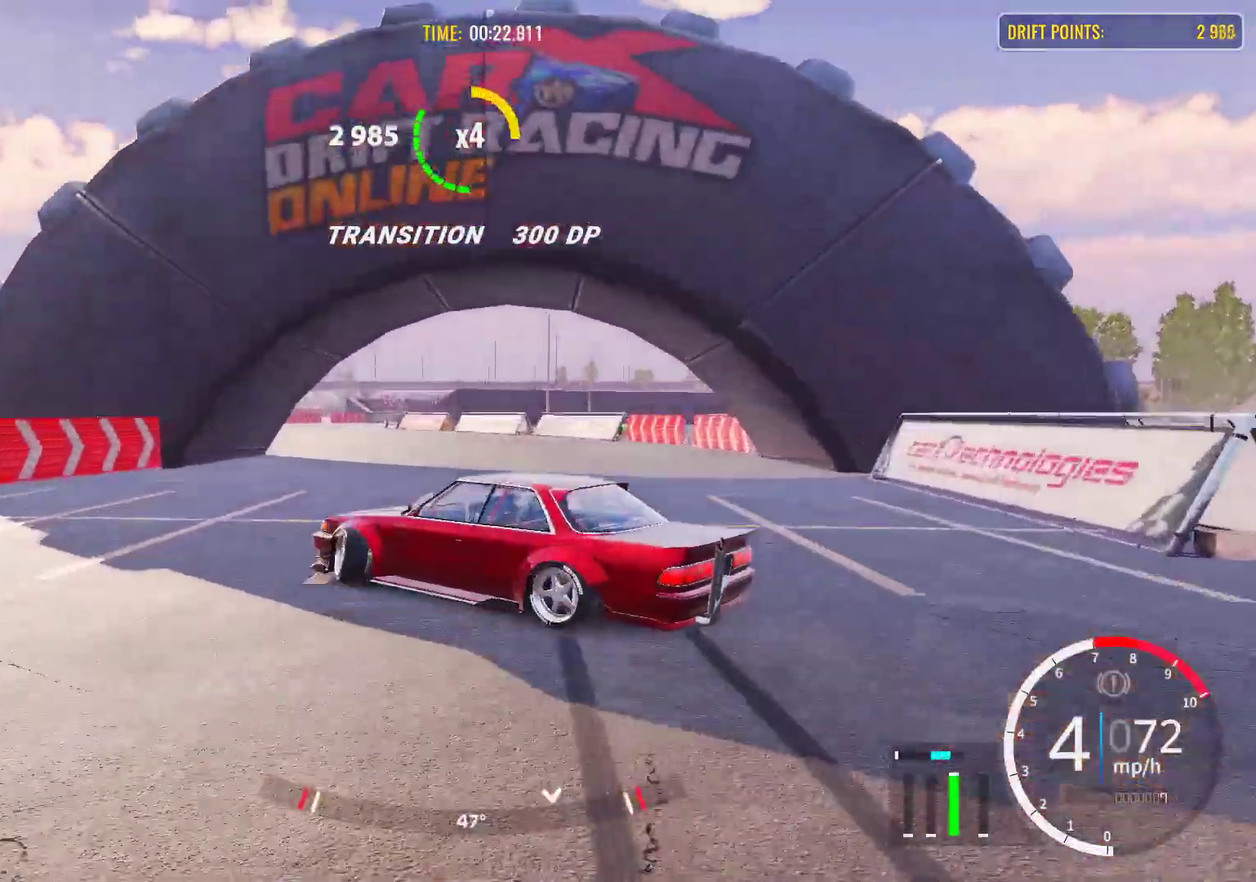
{"dt_ms": 700, "buttons": ["R2"], "left_stick": "up-left", "right_stick": "center", "events": [[150, "left_stick", "up-left"]]}
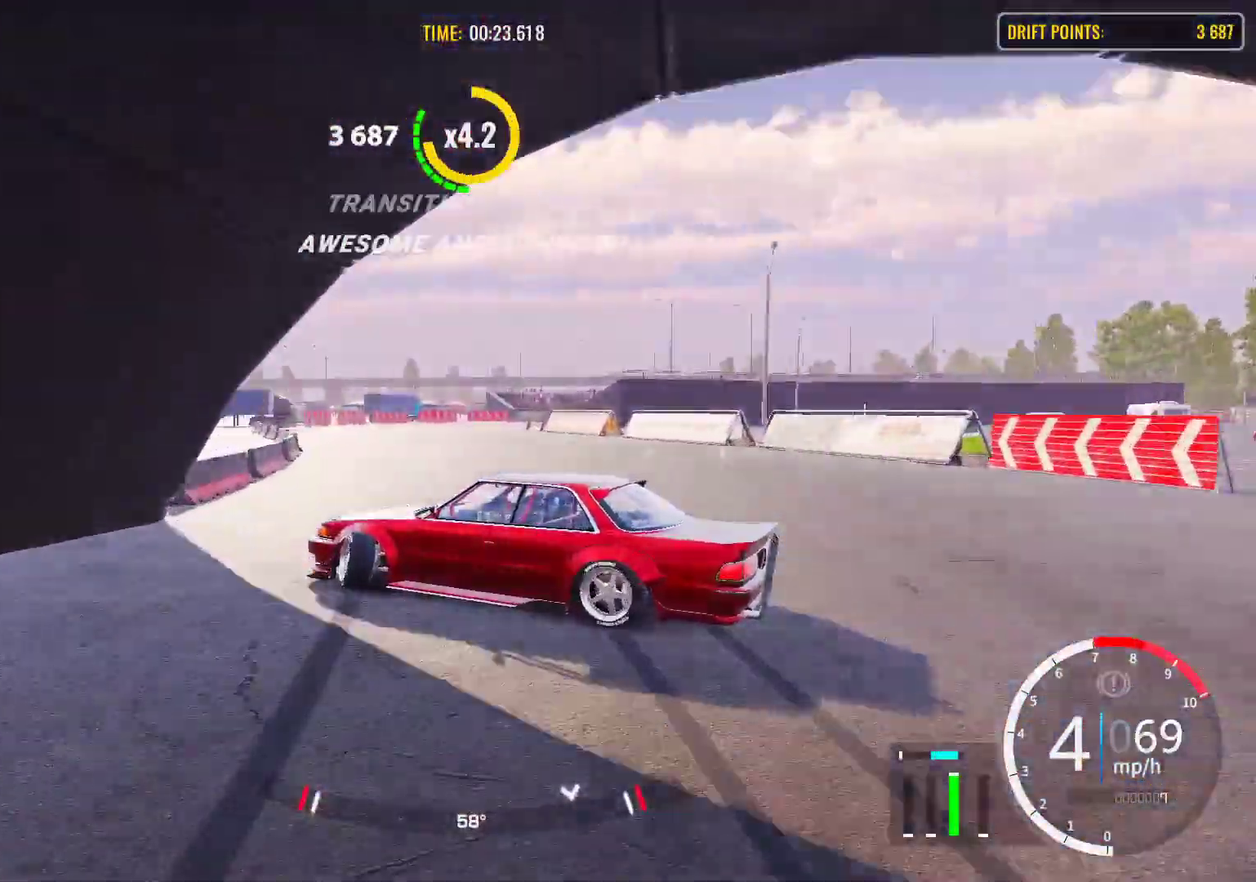
{"dt_ms": 600, "buttons": ["R2"], "left_stick": "up", "right_stick": "center", "events": [[500, "left_stick", "up"]]}
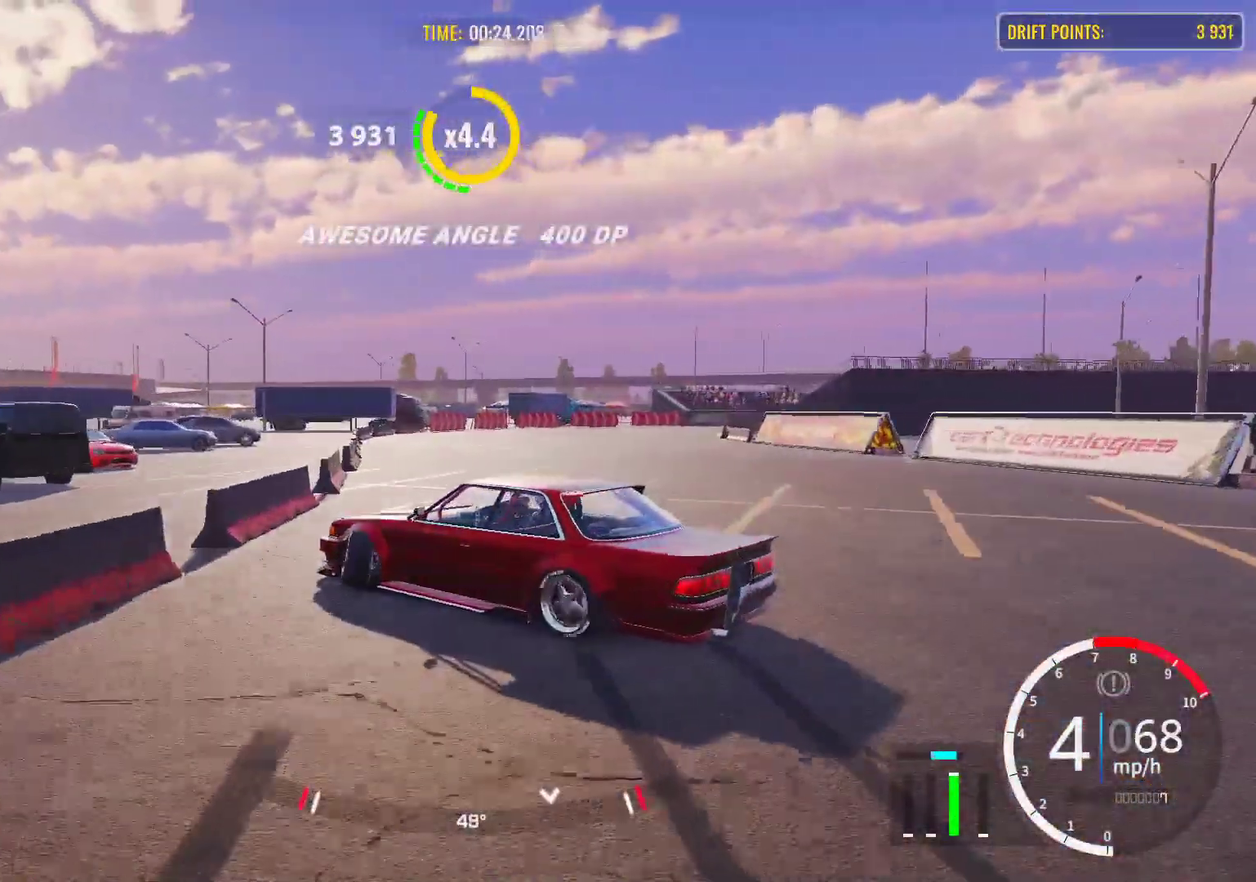
{"dt_ms": 300, "buttons": ["R2"], "left_stick": "right", "right_stick": "center", "events": [[50, "left_stick", "up-right"], [200, "left_stick", "right"]]}
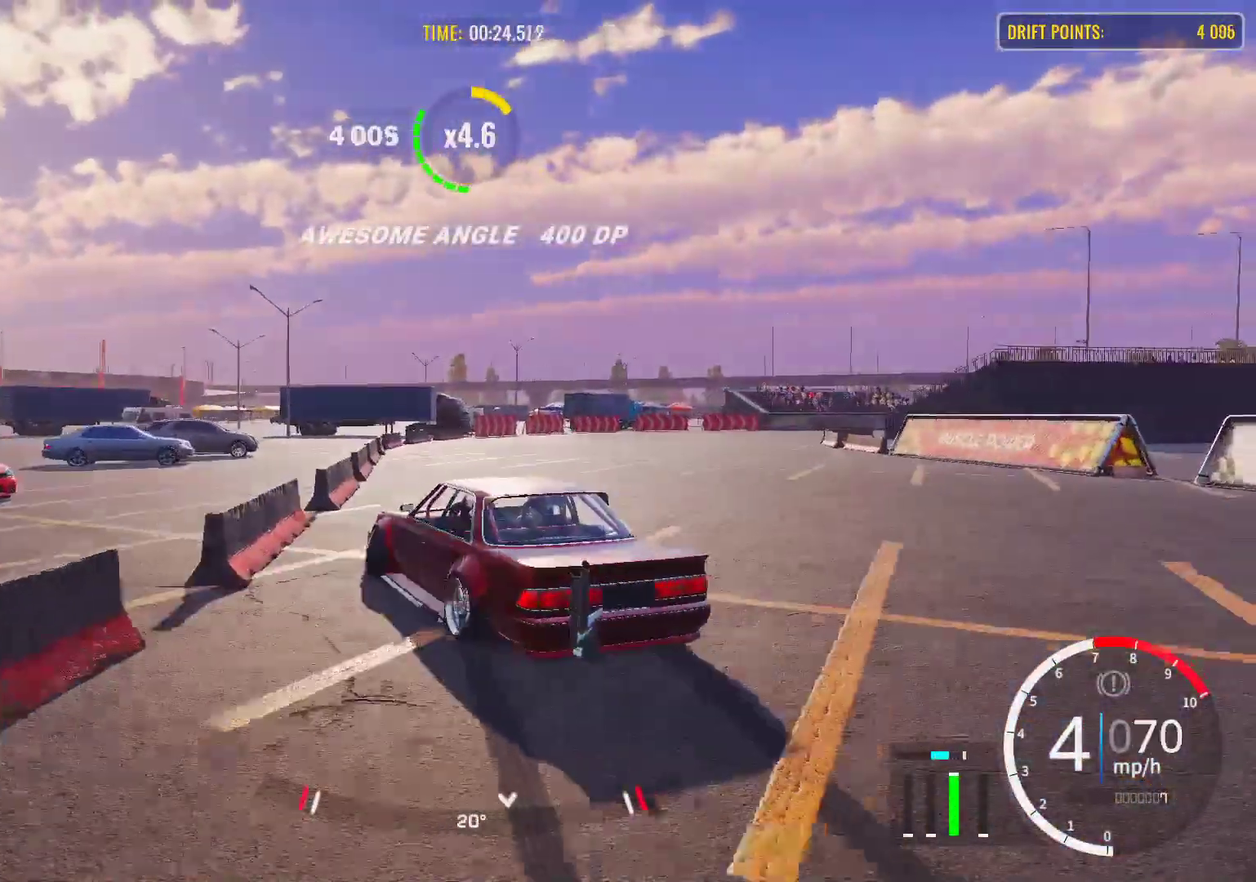
{"dt_ms": 400, "buttons": ["CROSS", "L2"], "left_stick": "right", "right_stick": "center", "events": [[167, "CROSS", "down"], [167, "R2", "up"], [350, "L2", "down"]]}
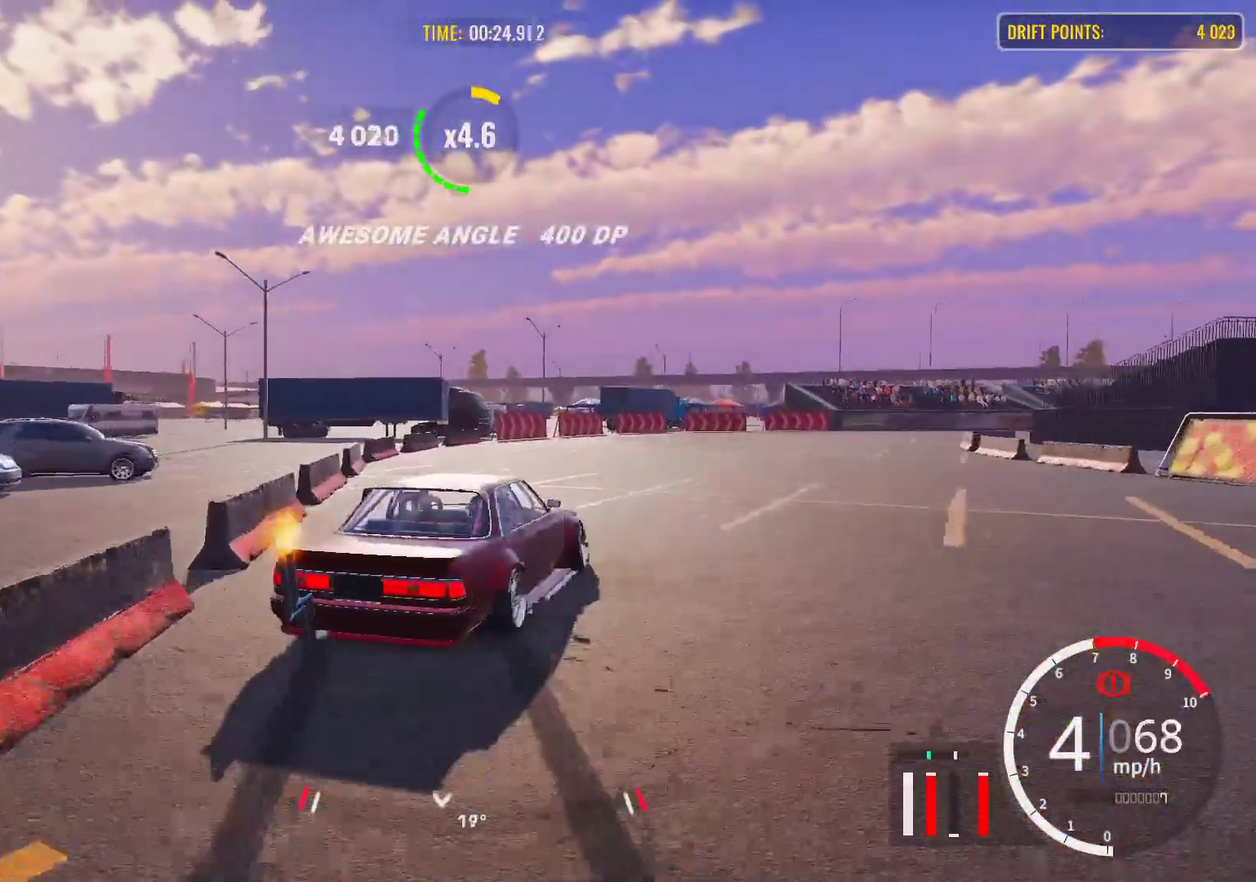
{"dt_ms": 600, "buttons": ["R2"], "left_stick": "up-right", "right_stick": "center", "events": [[83, "left_stick", "up-right"], [233, "L2", "up"], [233, "R2", "down"], [317, "CROSS", "up"]]}
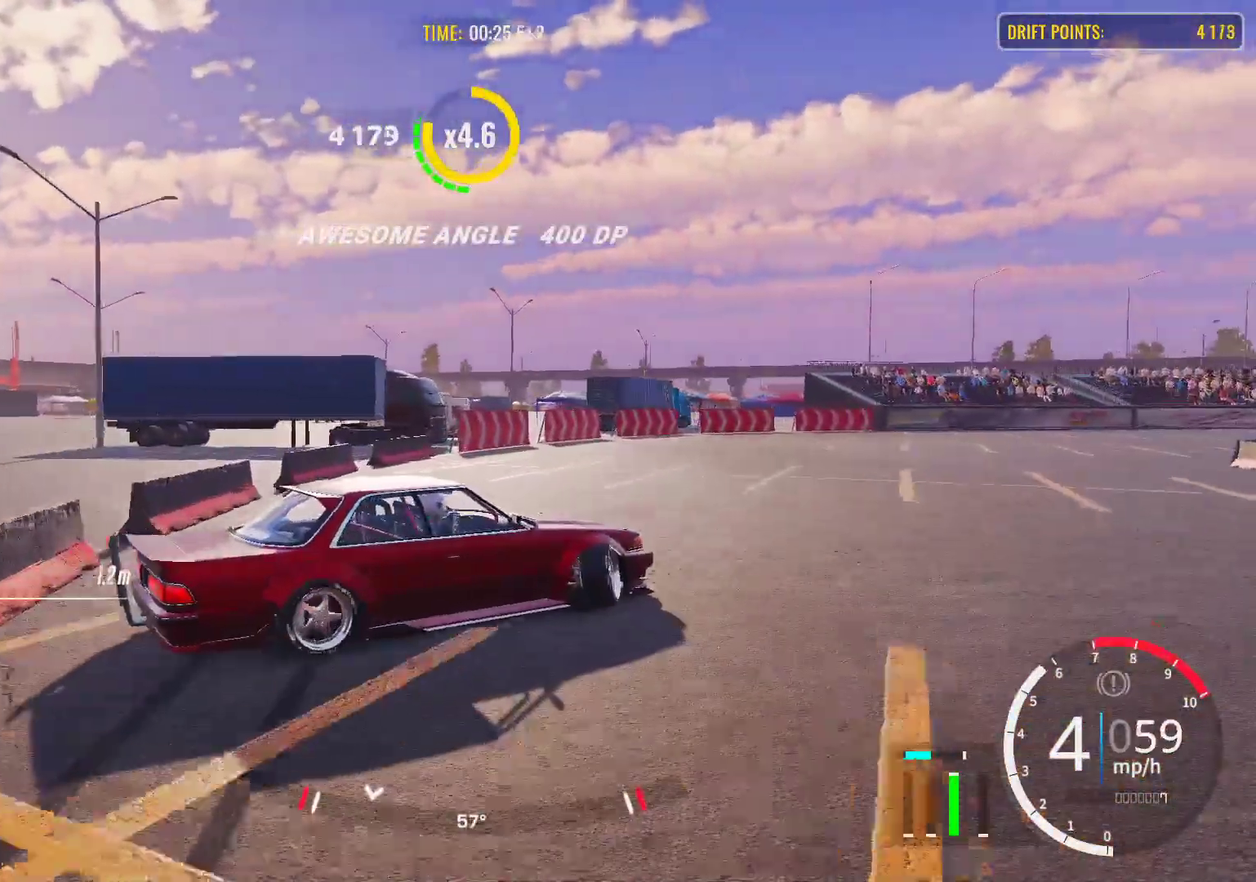
{"dt_ms": 700, "buttons": ["R2"], "left_stick": "up-right", "right_stick": "center", "events": []}
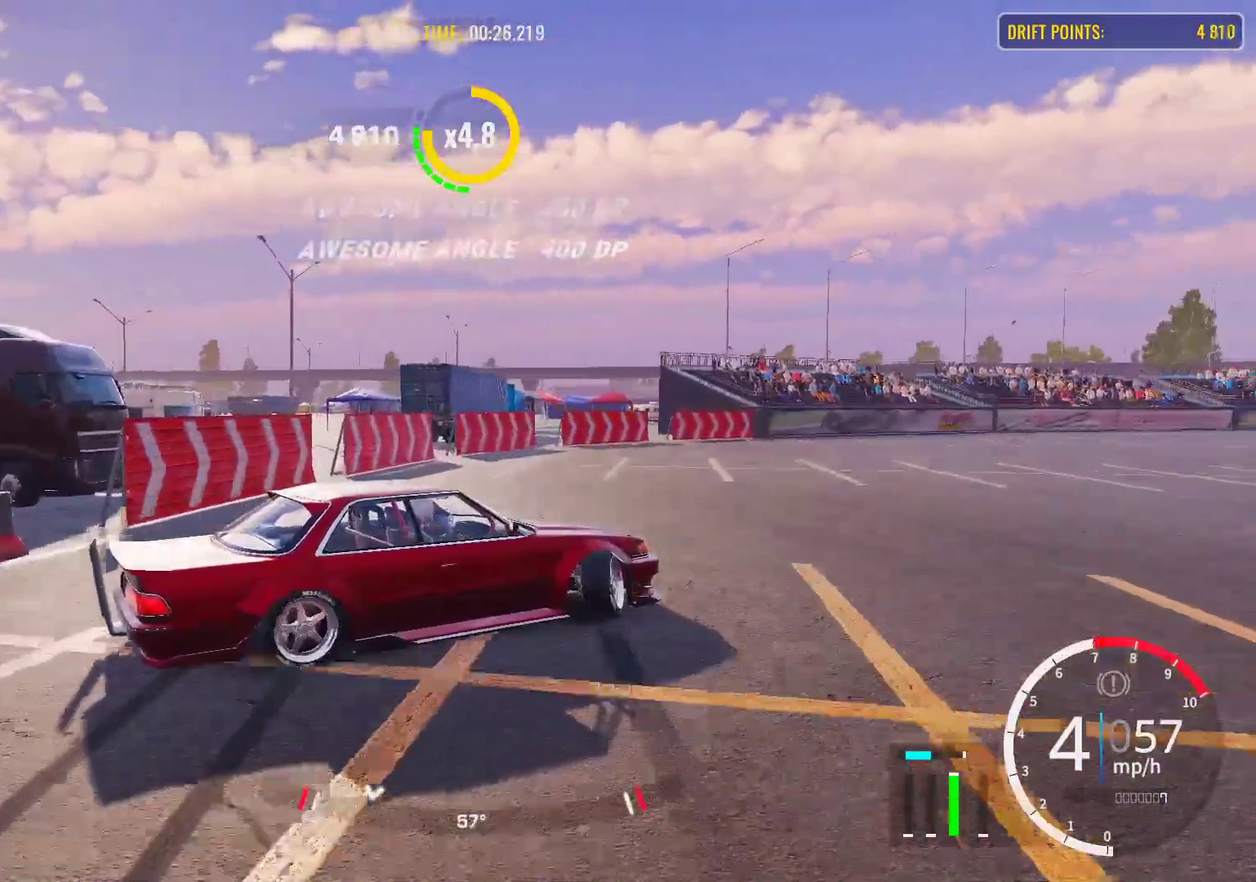
{"dt_ms": 300, "buttons": ["L1"], "left_stick": "up-right", "right_stick": "center", "events": [[217, "left_stick", "right"], [250, "R2", "up"], [267, "L1", "down"], [283, "left_stick", "up-right"]]}
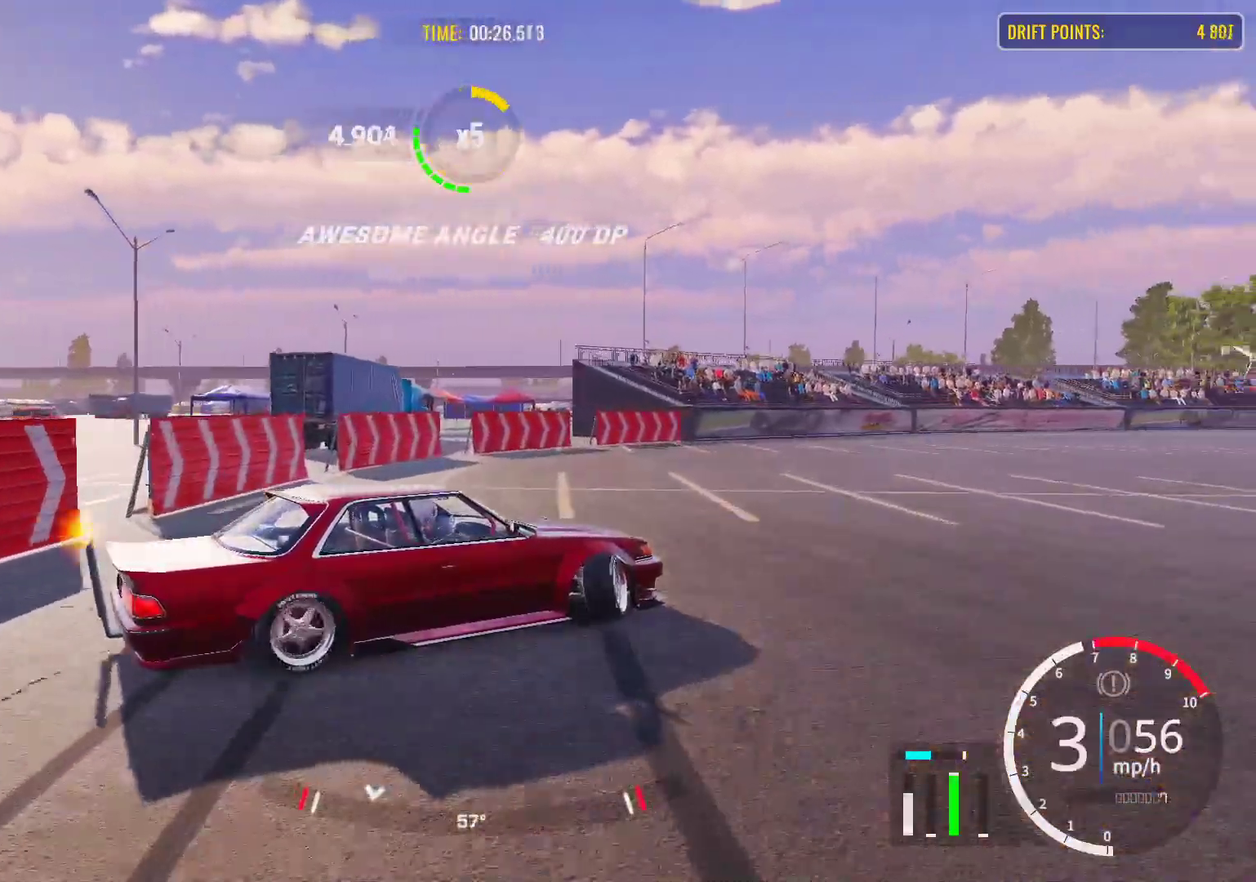
{"dt_ms": 300, "buttons": ["R2"], "left_stick": "up-right", "right_stick": "center", "events": [[83, "L1", "up"], [83, "R2", "down"]]}
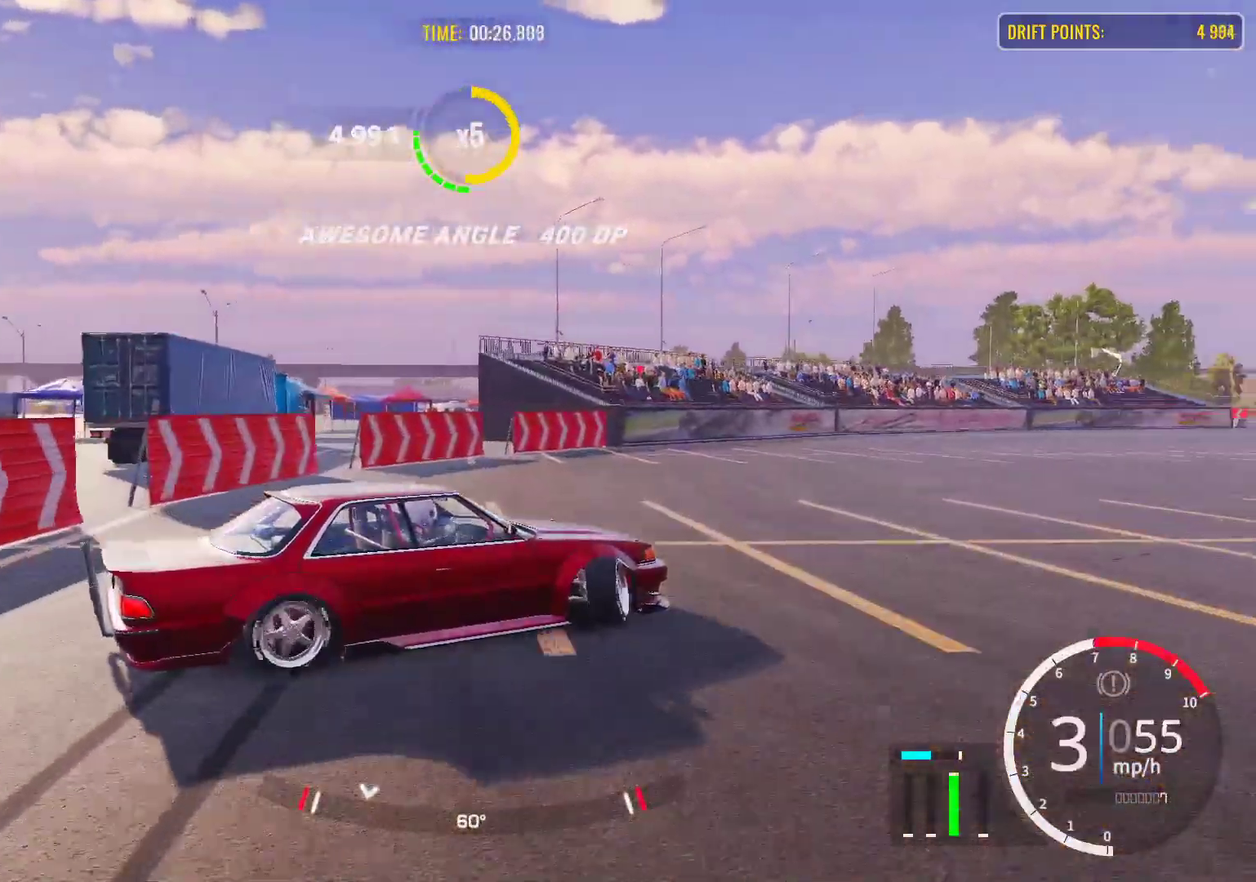
{"dt_ms": 700, "buttons": ["R2"], "left_stick": "up-right", "right_stick": "center", "events": []}
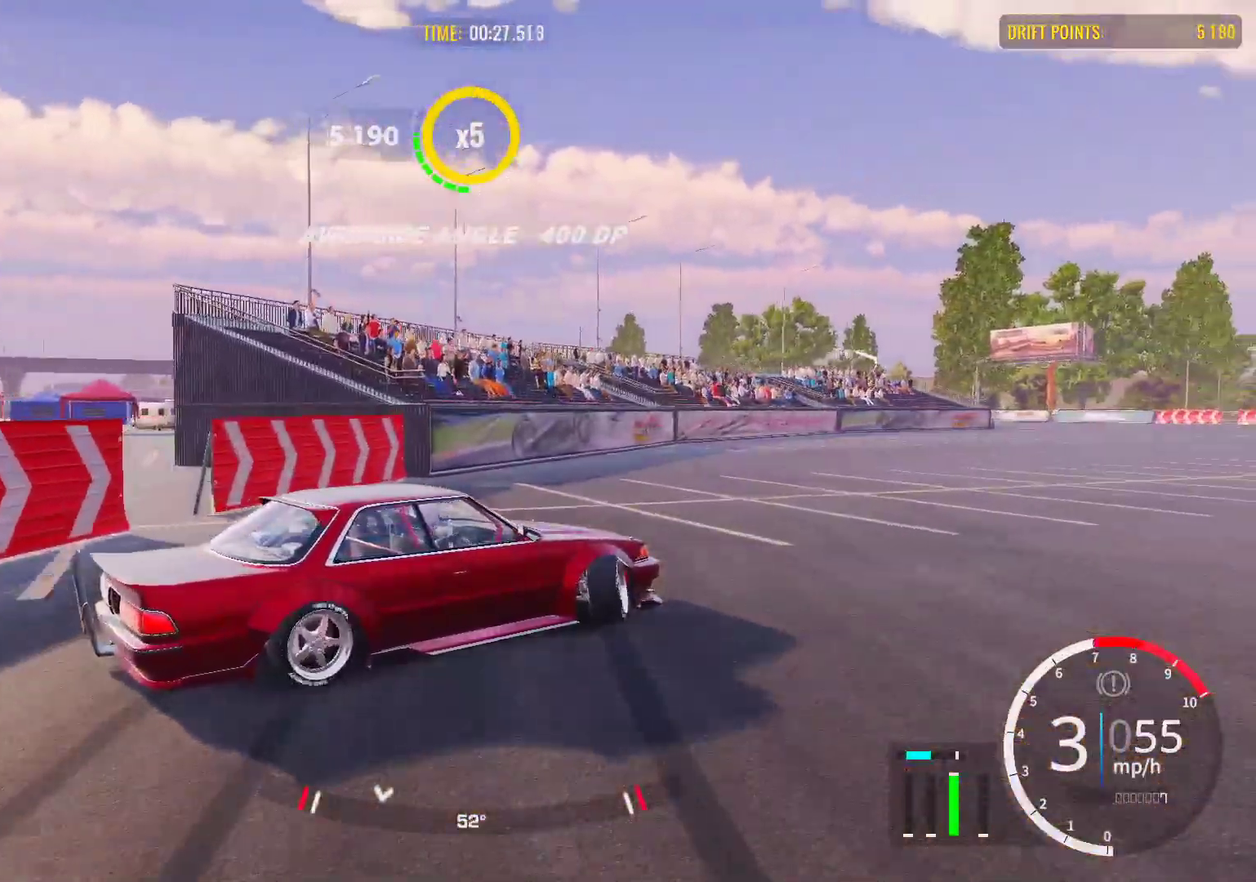
{"dt_ms": 600, "buttons": ["R2"], "left_stick": "right", "right_stick": "center", "events": [[283, "left_stick", "right"], [383, "R2", "up"], [550, "R2", "down"]]}
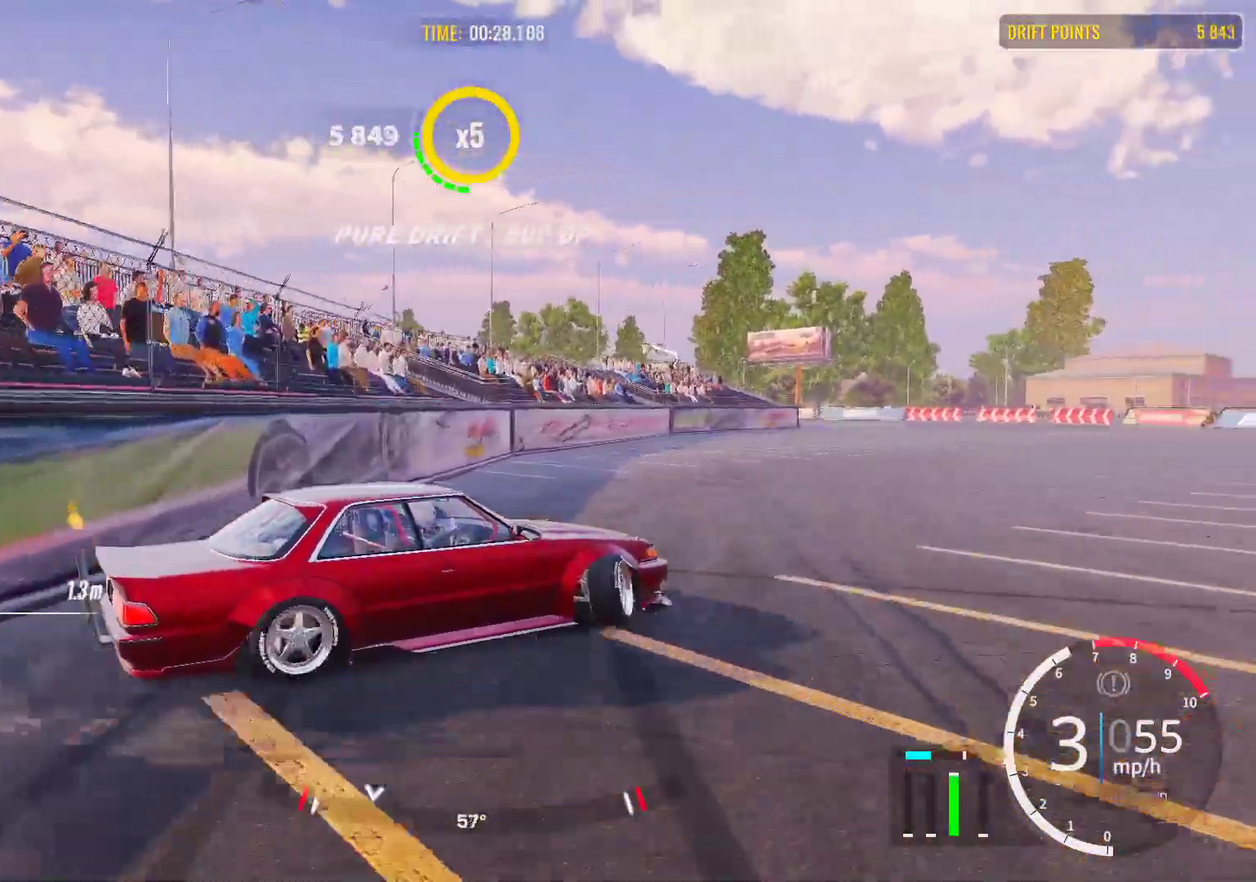
{"dt_ms": 400, "buttons": ["R2"], "left_stick": "right", "right_stick": "center", "events": [[83, "R2", "up"], [150, "R2", "down"]]}
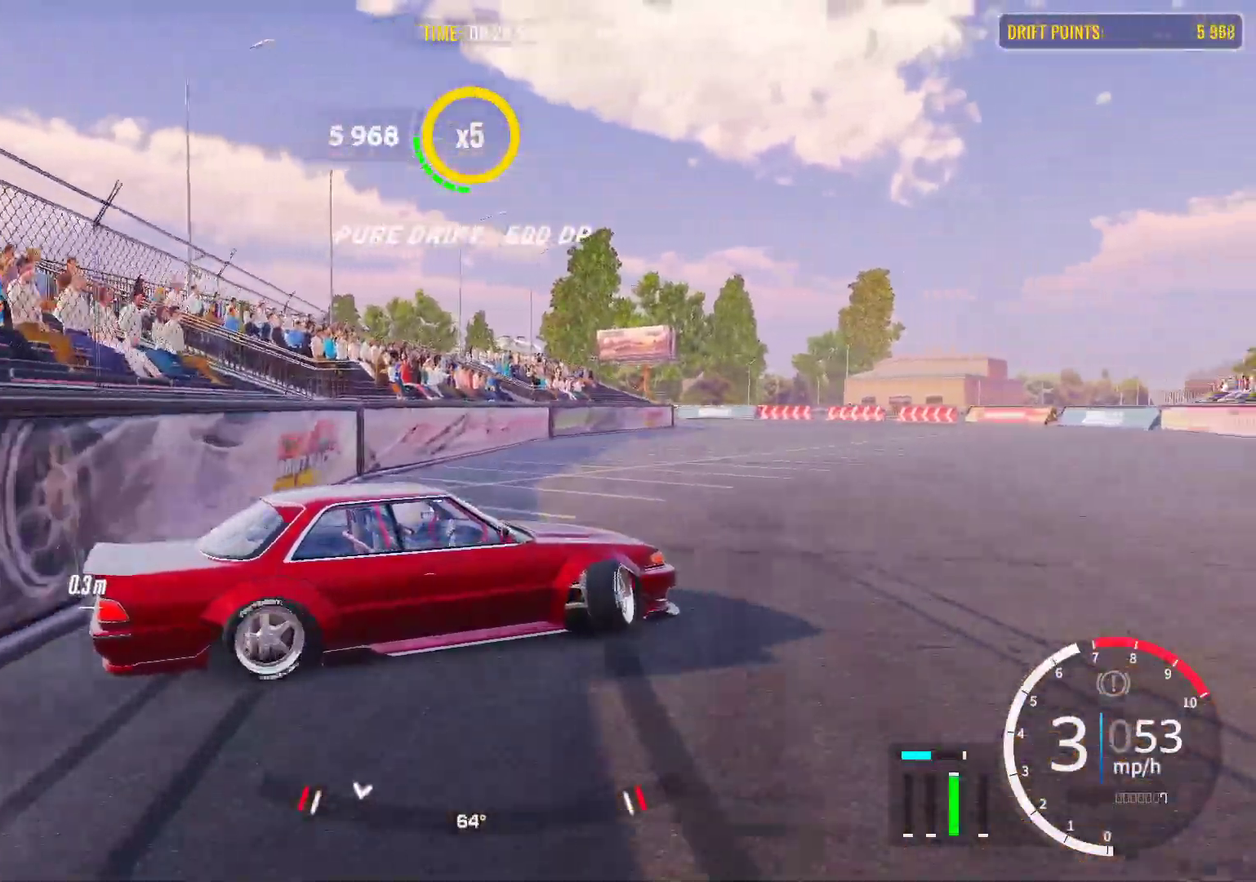
{"dt_ms": 300, "buttons": ["R2"], "left_stick": "right", "right_stick": "center", "events": []}
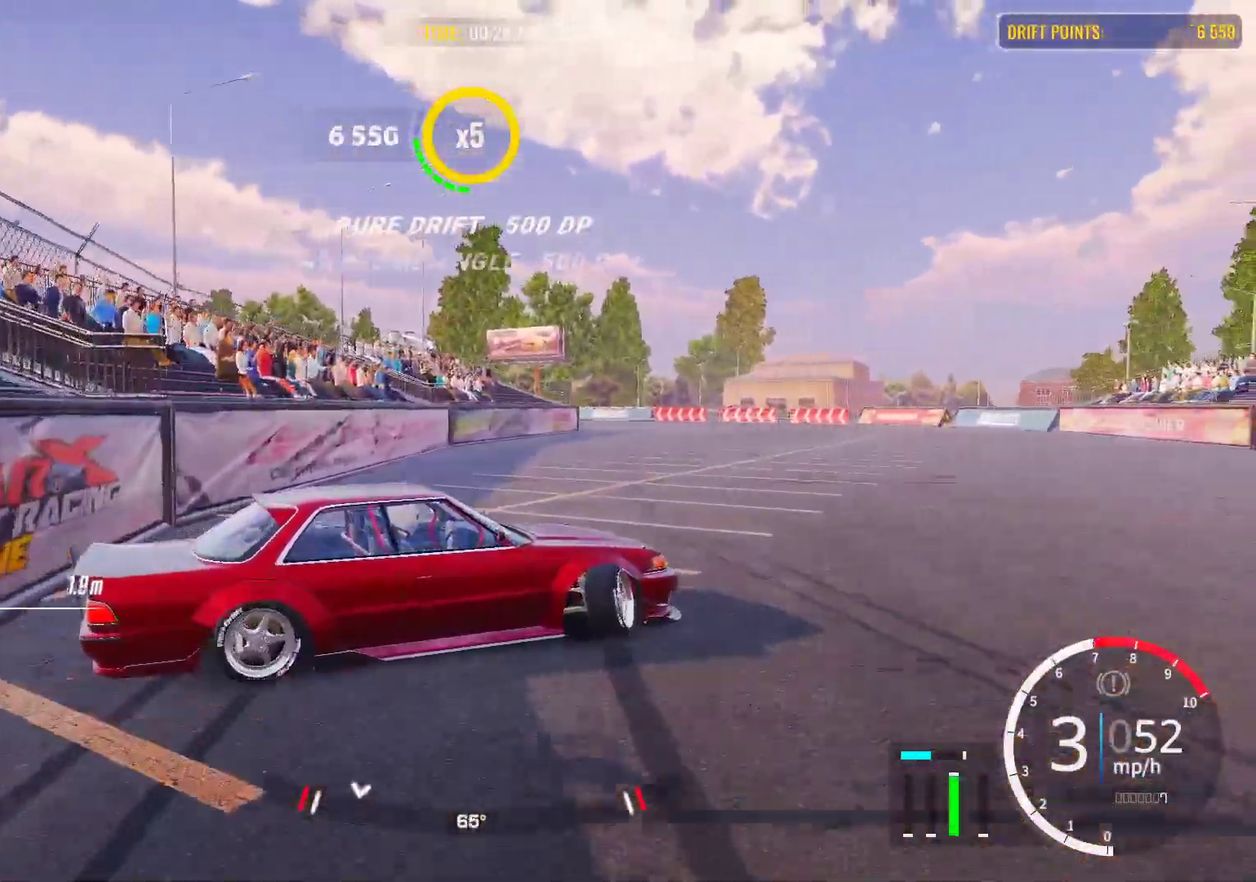
{"dt_ms": 600, "buttons": ["R2"], "left_stick": "right", "right_stick": "center", "events": []}
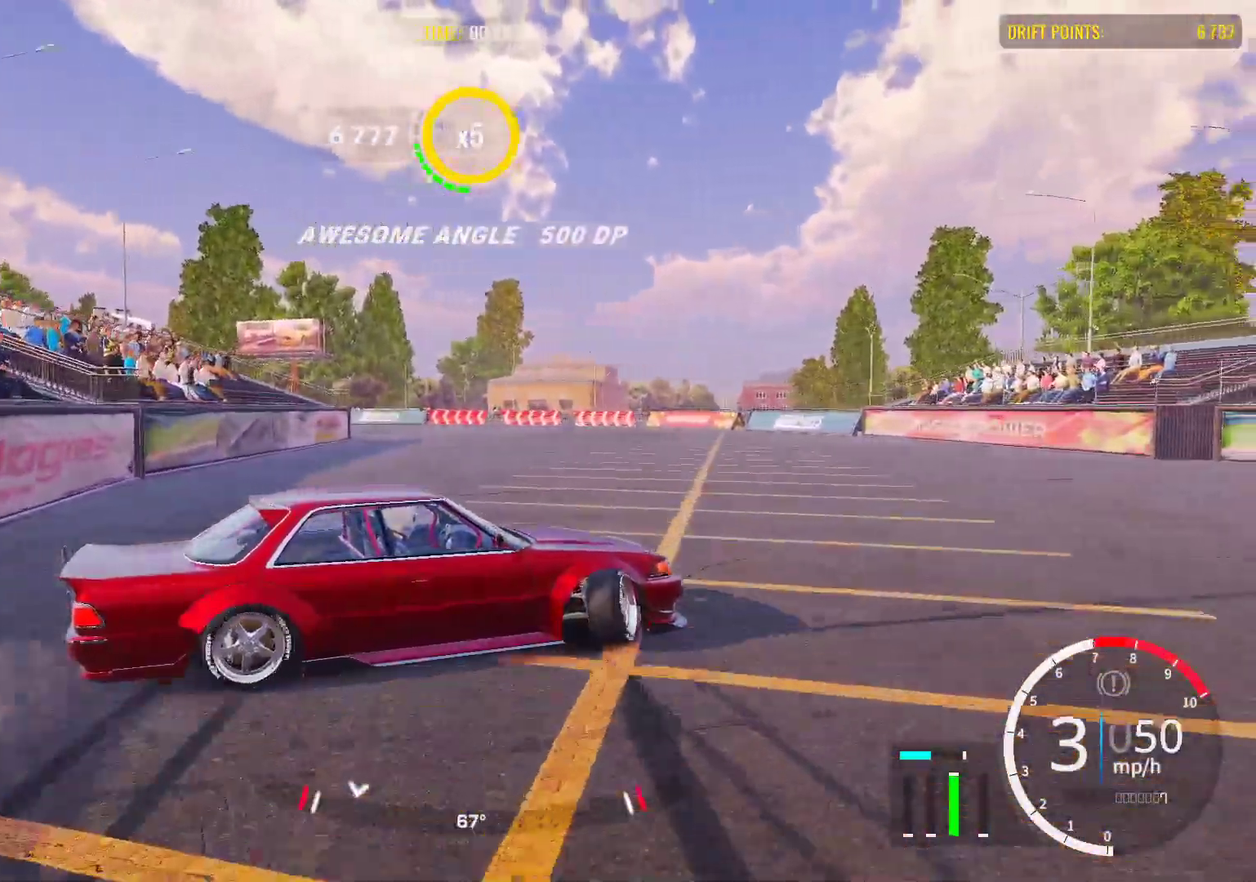
{"dt_ms": 700, "buttons": ["R2"], "left_stick": "up", "right_stick": "center", "events": [[533, "left_stick", "up-right"], [683, "left_stick", "up"]]}